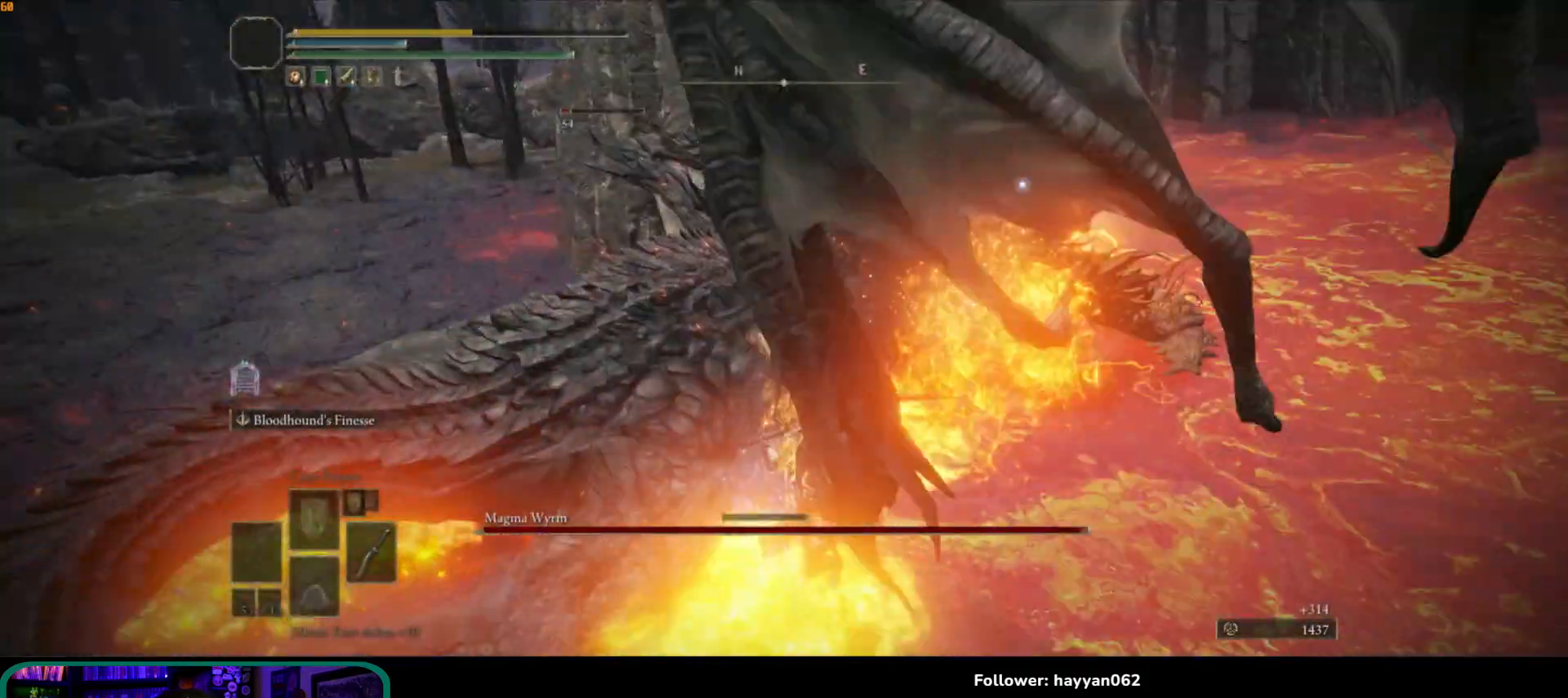
Gameplay with a controller (Xbox layout); each line is a JSON object with the inputs held at the frame after it. "events" lists button and stick changes between this image and that frame as [ms after this image, input, new state], when the widget could be followed in between. Not read: L3 R3.
{"buttons": [], "left_stick": "down-left", "right_stick": "left", "events": [[117, "A", "down"], [217, "A", "up"], [317, "left_stick", "down-left"], [417, "right_stick", "left"]]}
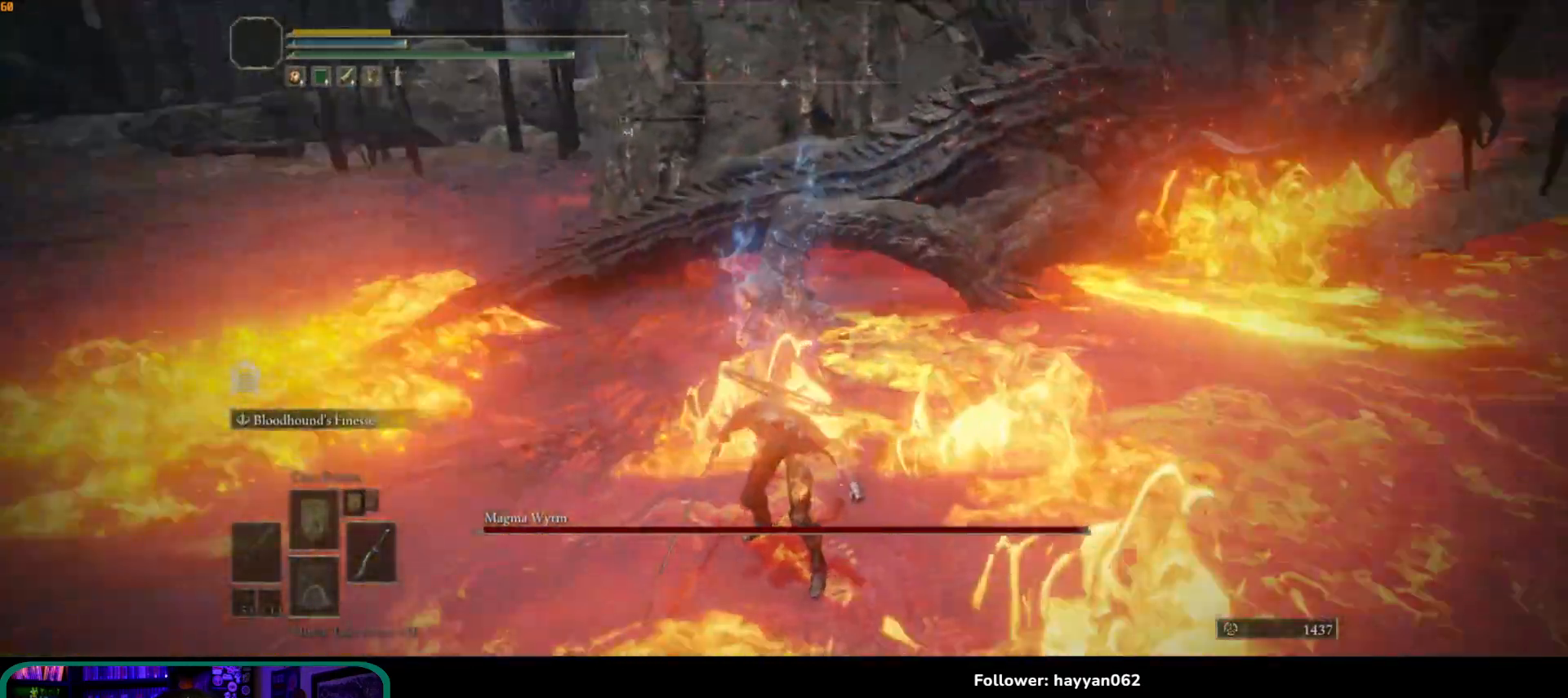
{"buttons": [], "left_stick": "up-left", "right_stick": "center", "events": [[17, "left_stick", "left"], [233, "right_stick", "center"], [300, "left_stick", "up-left"]]}
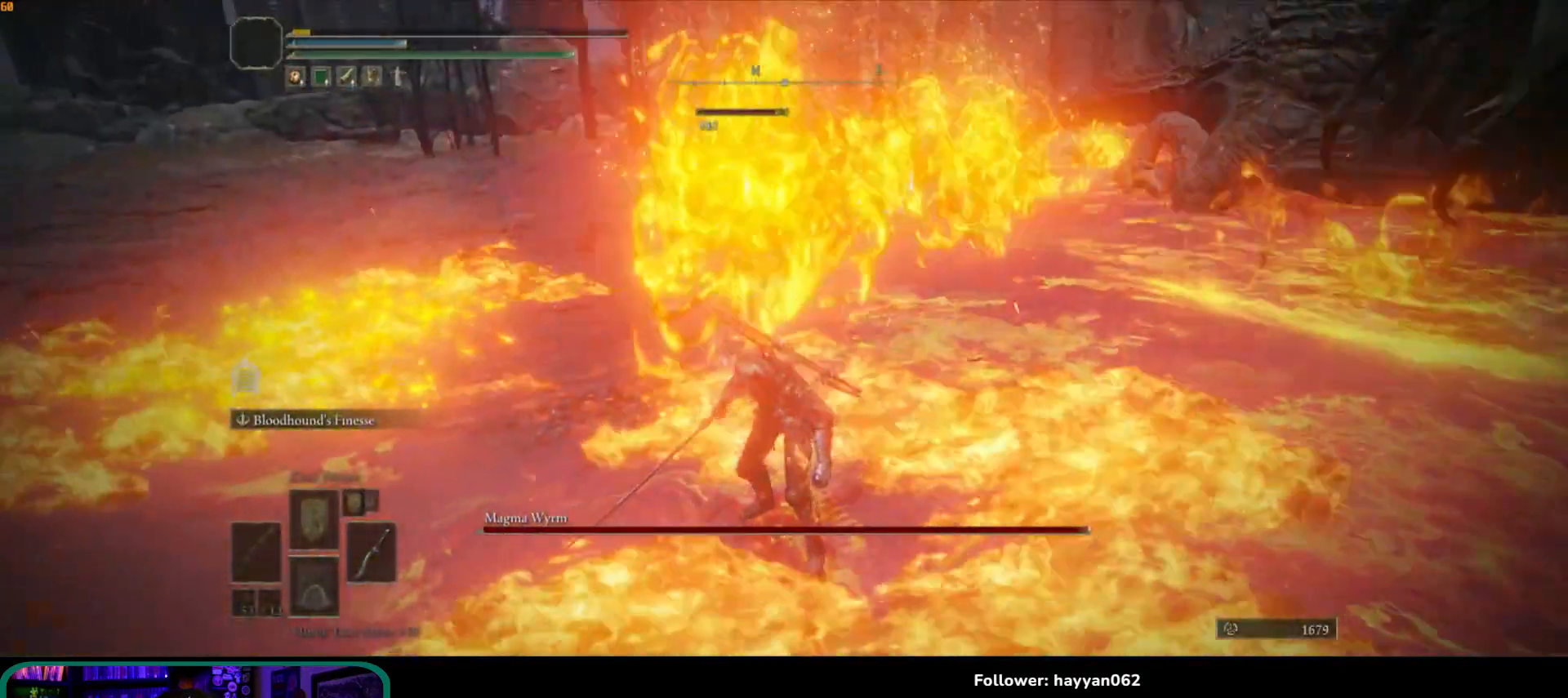
{"buttons": [], "left_stick": "center", "right_stick": "center", "events": [[200, "right_stick", "left"], [483, "left_stick", "center"], [483, "right_stick", "center"]]}
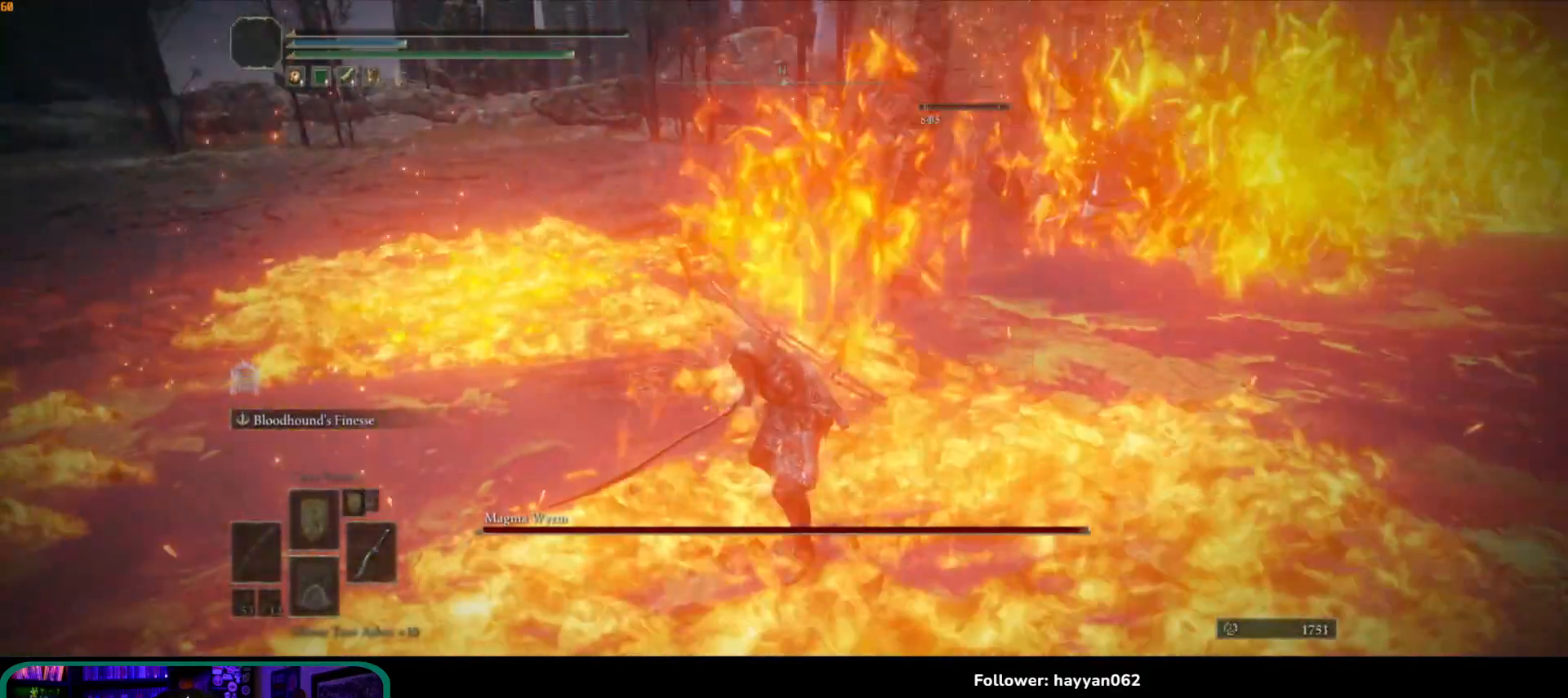
{"buttons": [], "left_stick": "center", "right_stick": "center", "events": []}
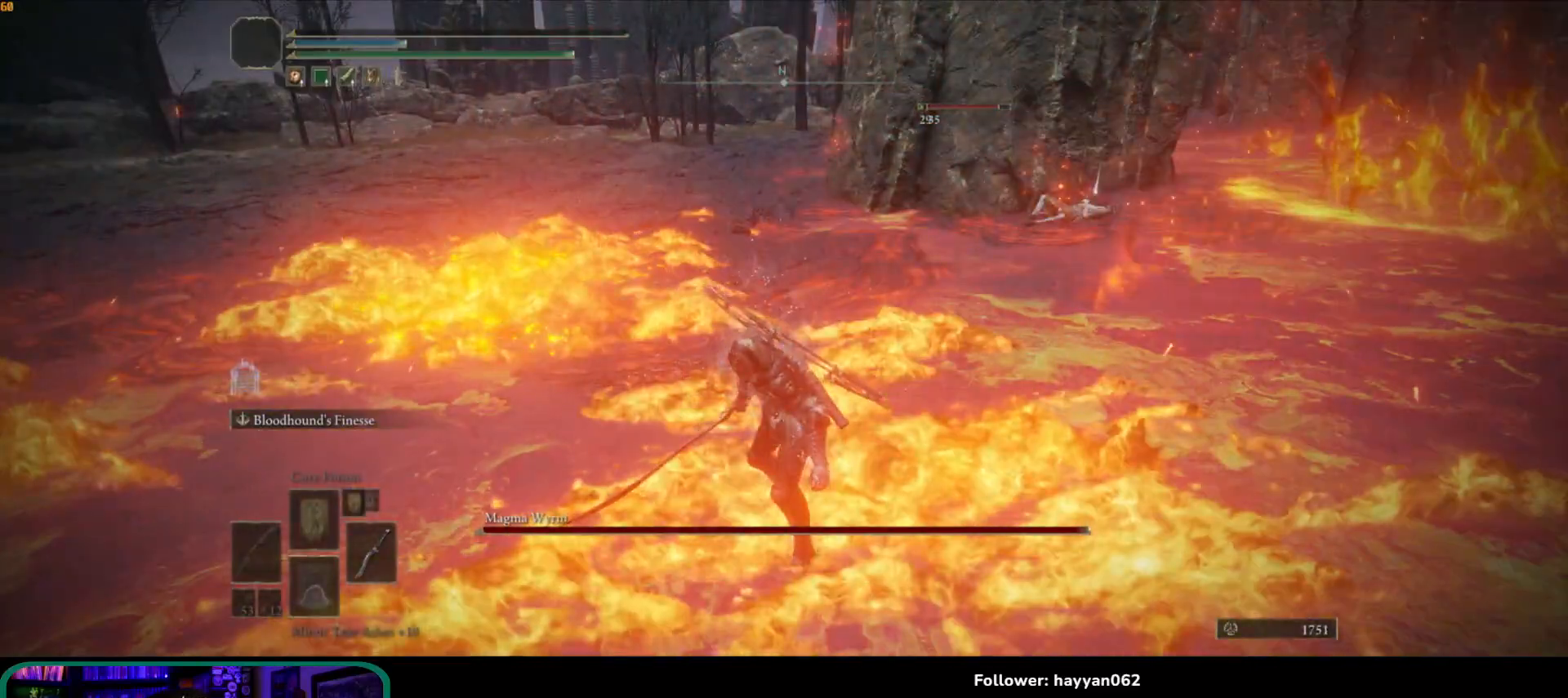
{"buttons": [], "left_stick": "center", "right_stick": "center", "events": []}
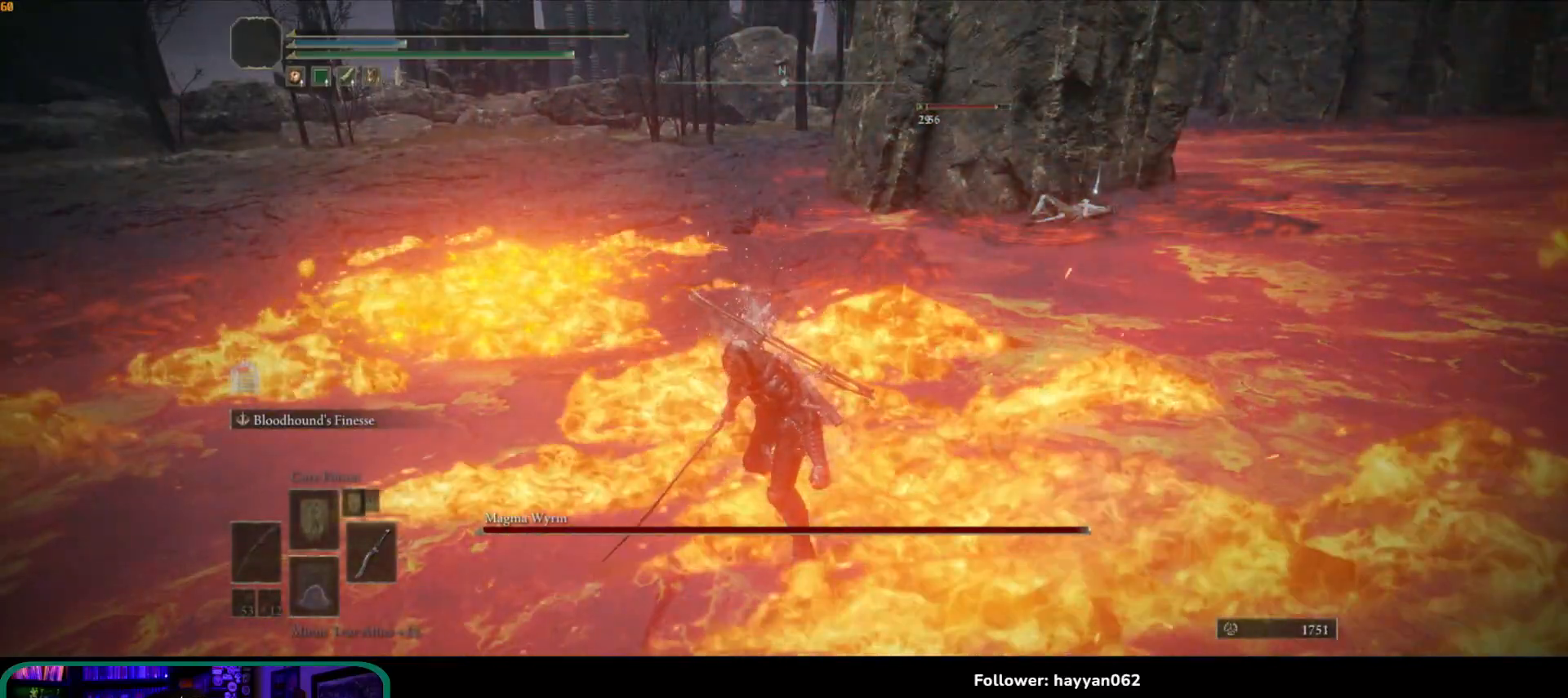
{"buttons": [], "left_stick": "center", "right_stick": "center", "events": []}
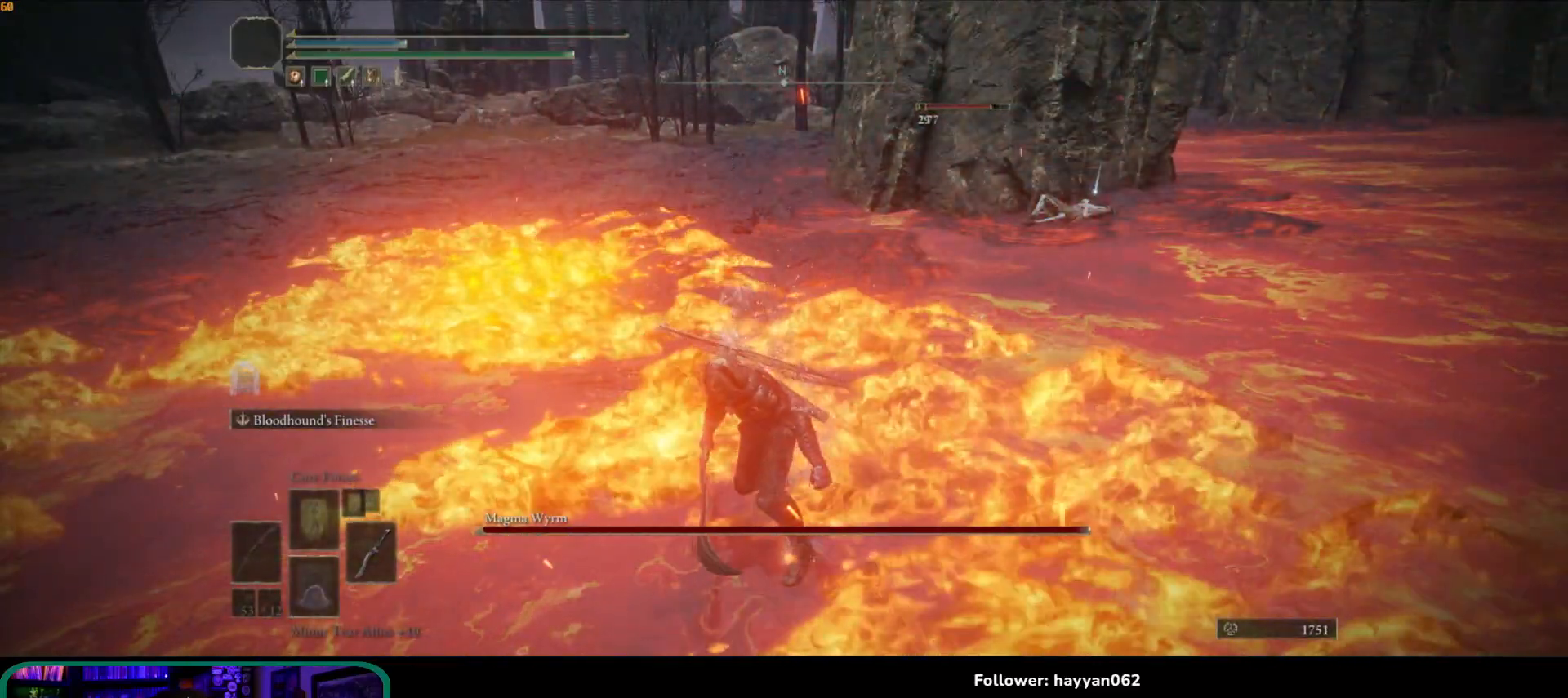
{"buttons": [], "left_stick": "center", "right_stick": "center", "events": []}
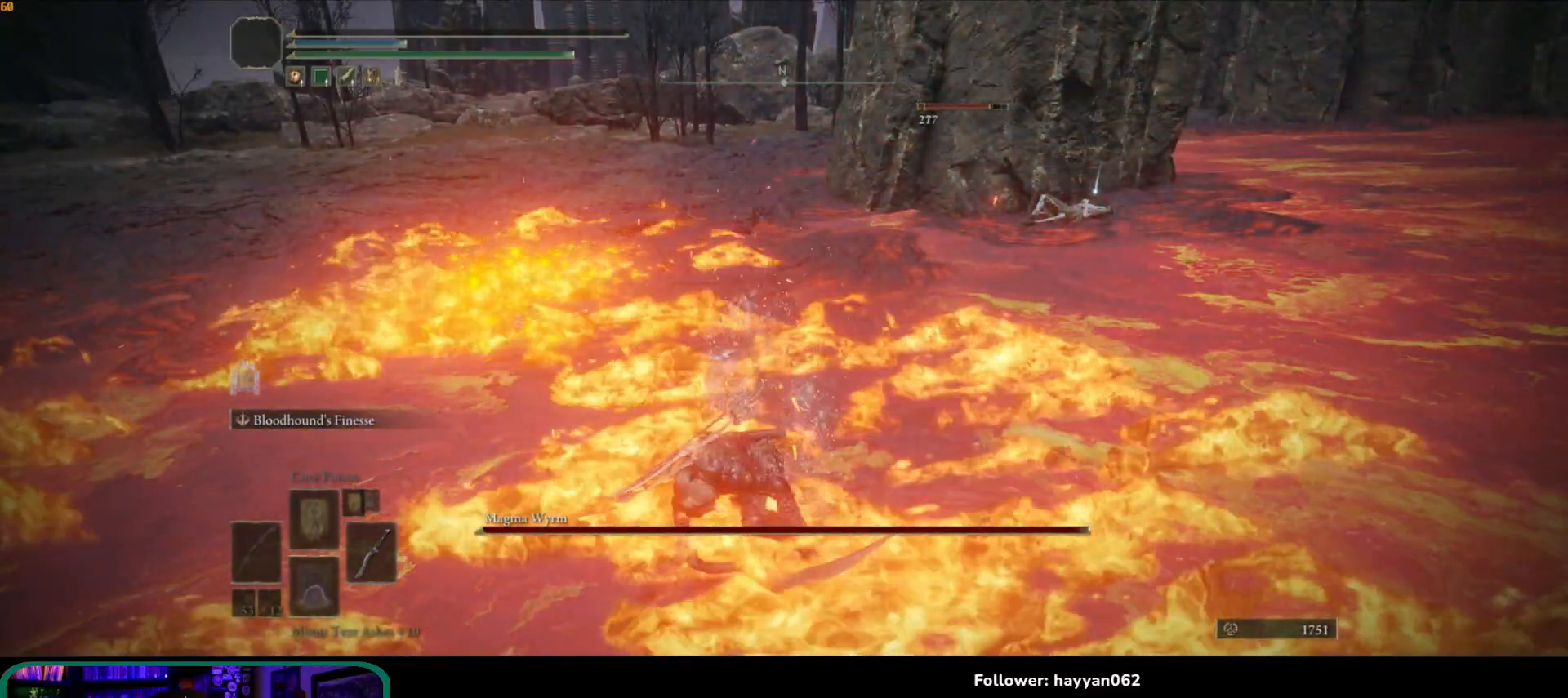
{"buttons": [], "left_stick": "center", "right_stick": "center", "events": []}
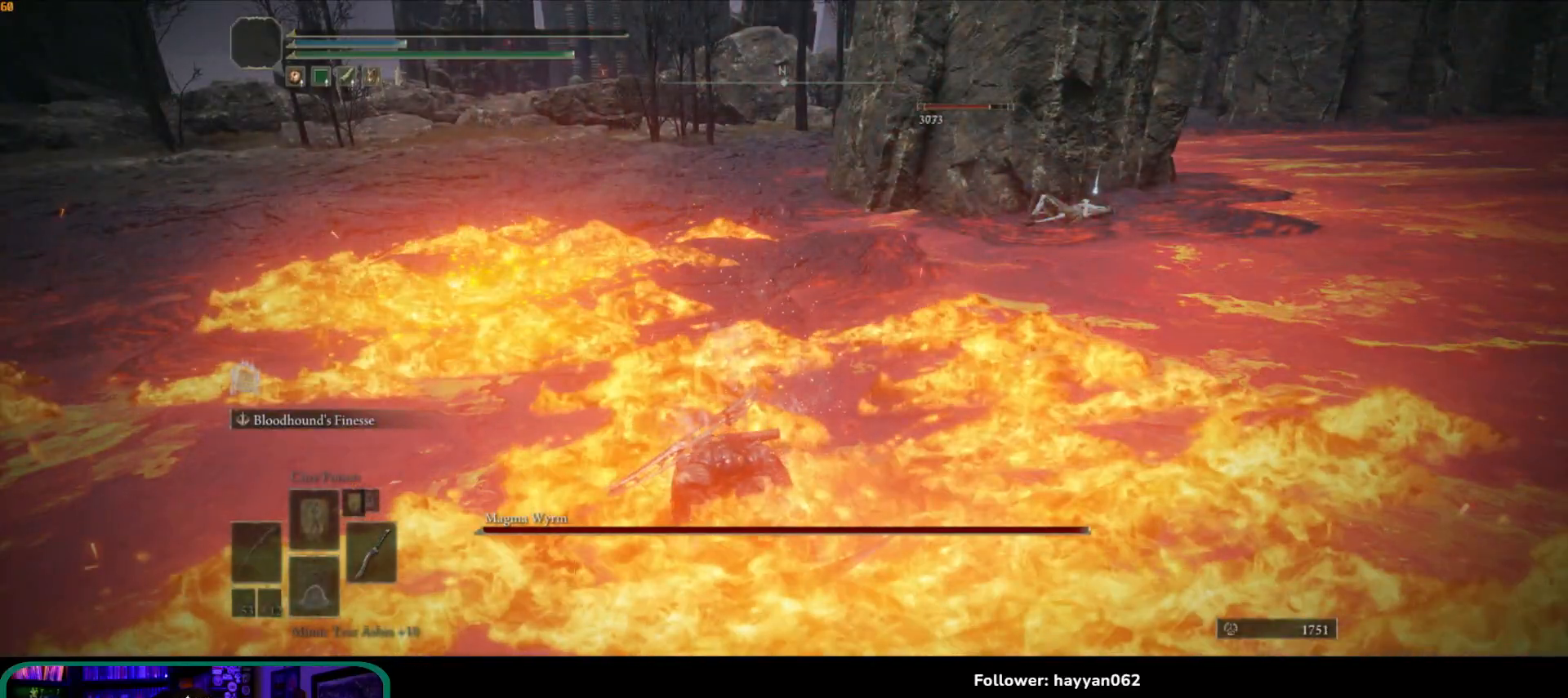
{"buttons": [], "left_stick": "center", "right_stick": "center", "events": []}
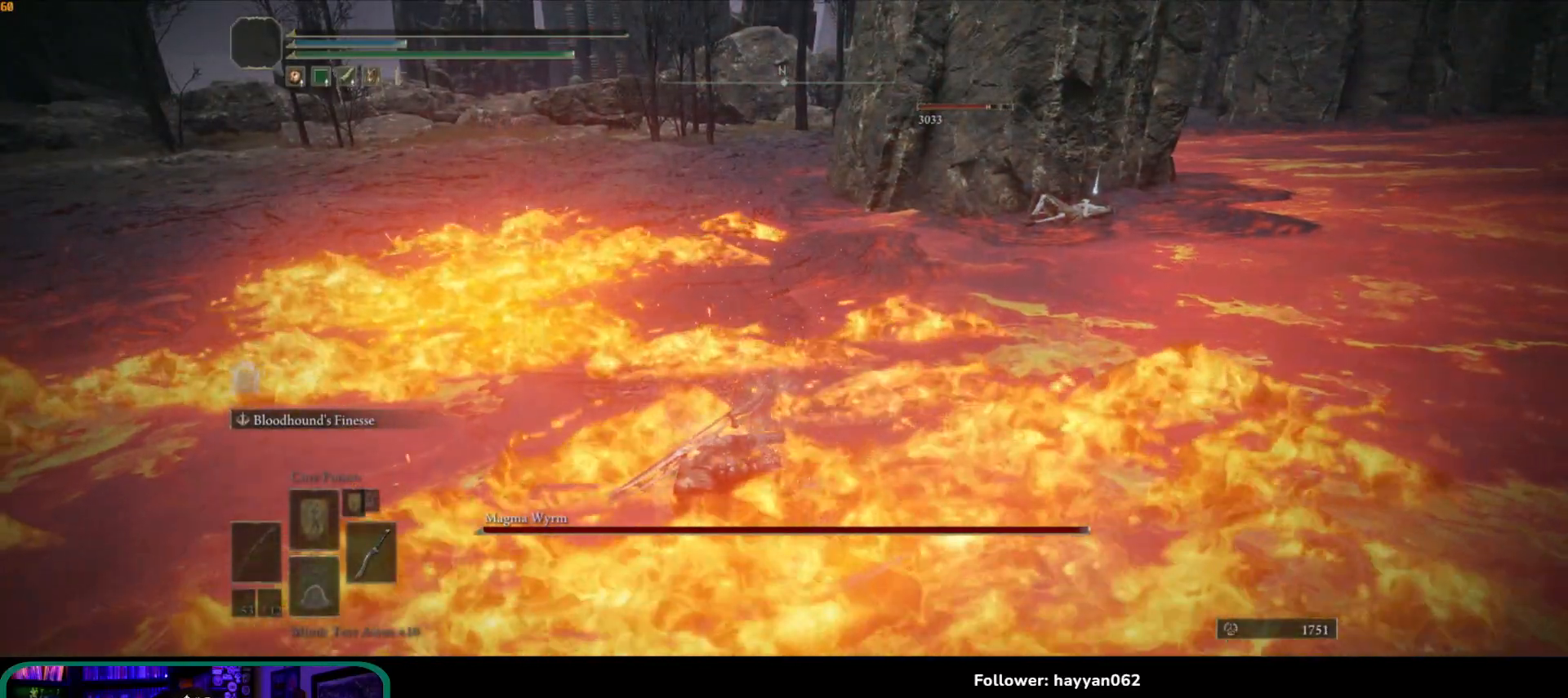
{"buttons": [], "left_stick": "center", "right_stick": "center", "events": []}
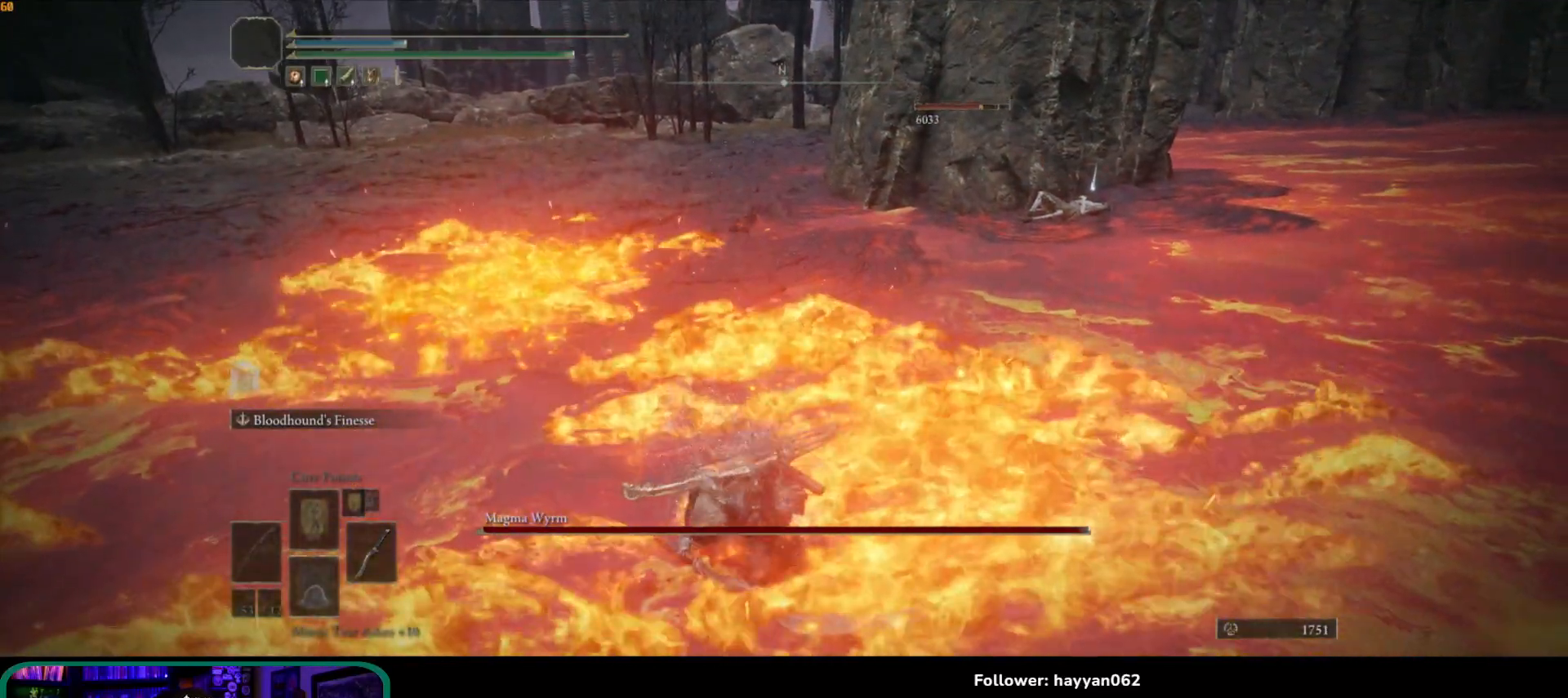
{"buttons": [], "left_stick": "center", "right_stick": "center", "events": []}
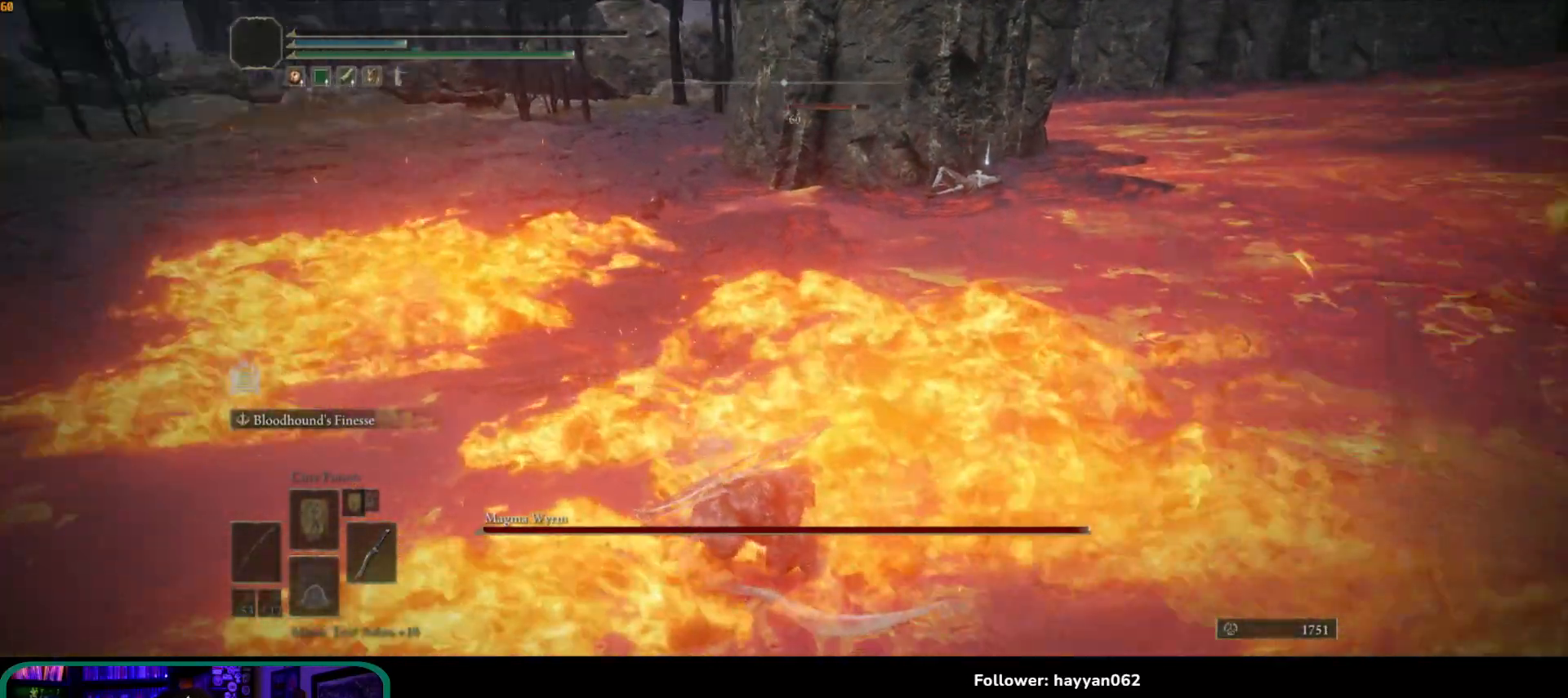
{"buttons": [], "left_stick": "center", "right_stick": "right", "events": [[17, "right_stick", "right"]]}
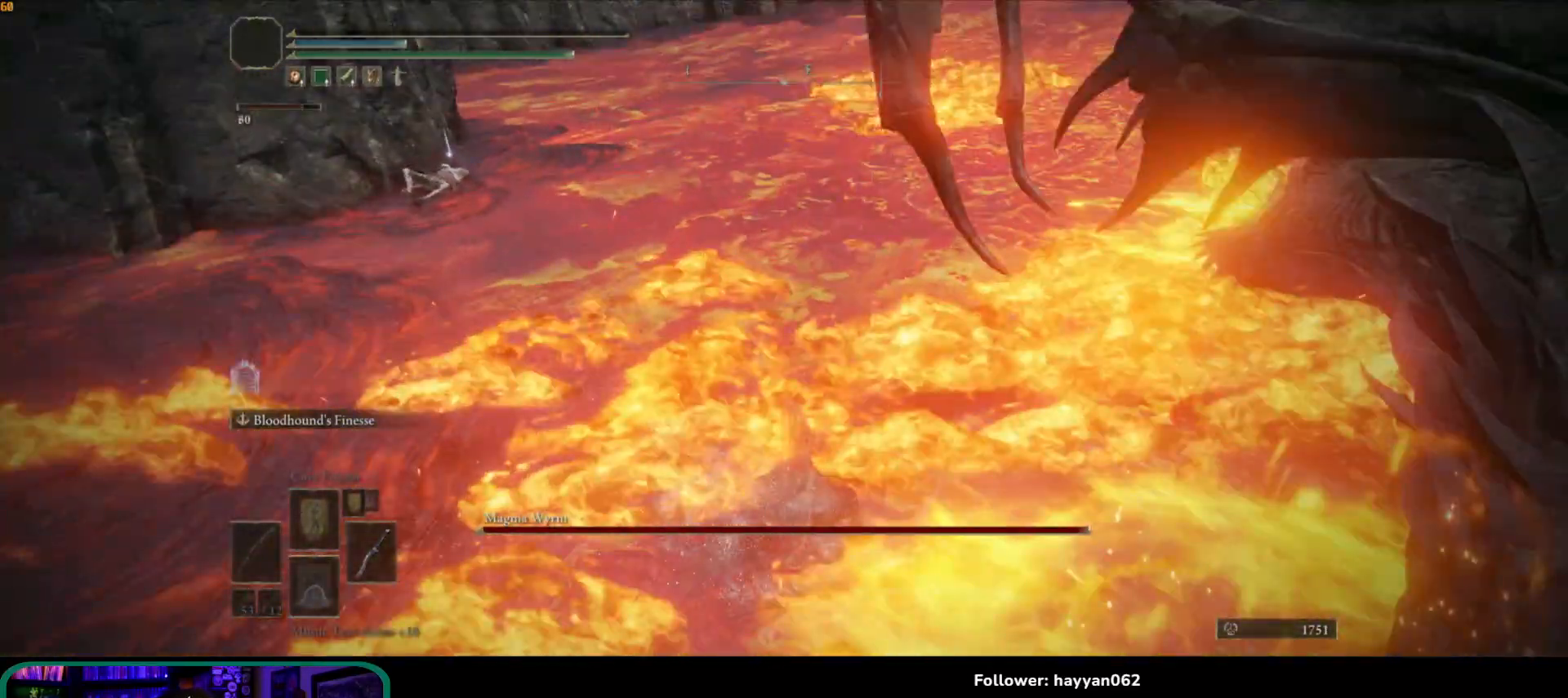
{"buttons": [], "left_stick": "center", "right_stick": "center", "events": [[250, "right_stick", "center"]]}
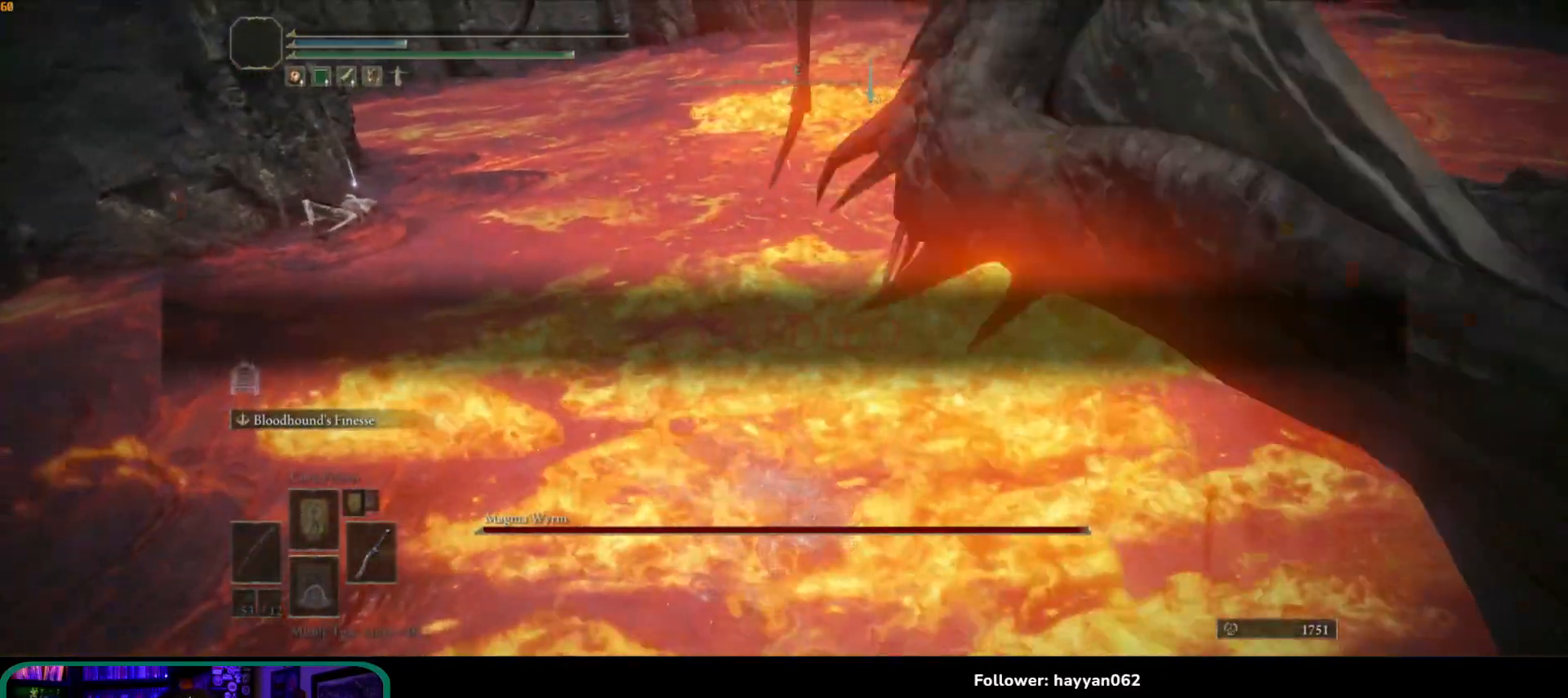
{"buttons": [], "left_stick": "center", "right_stick": "up-left", "events": [[167, "right_stick", "left"], [267, "right_stick", "up-left"]]}
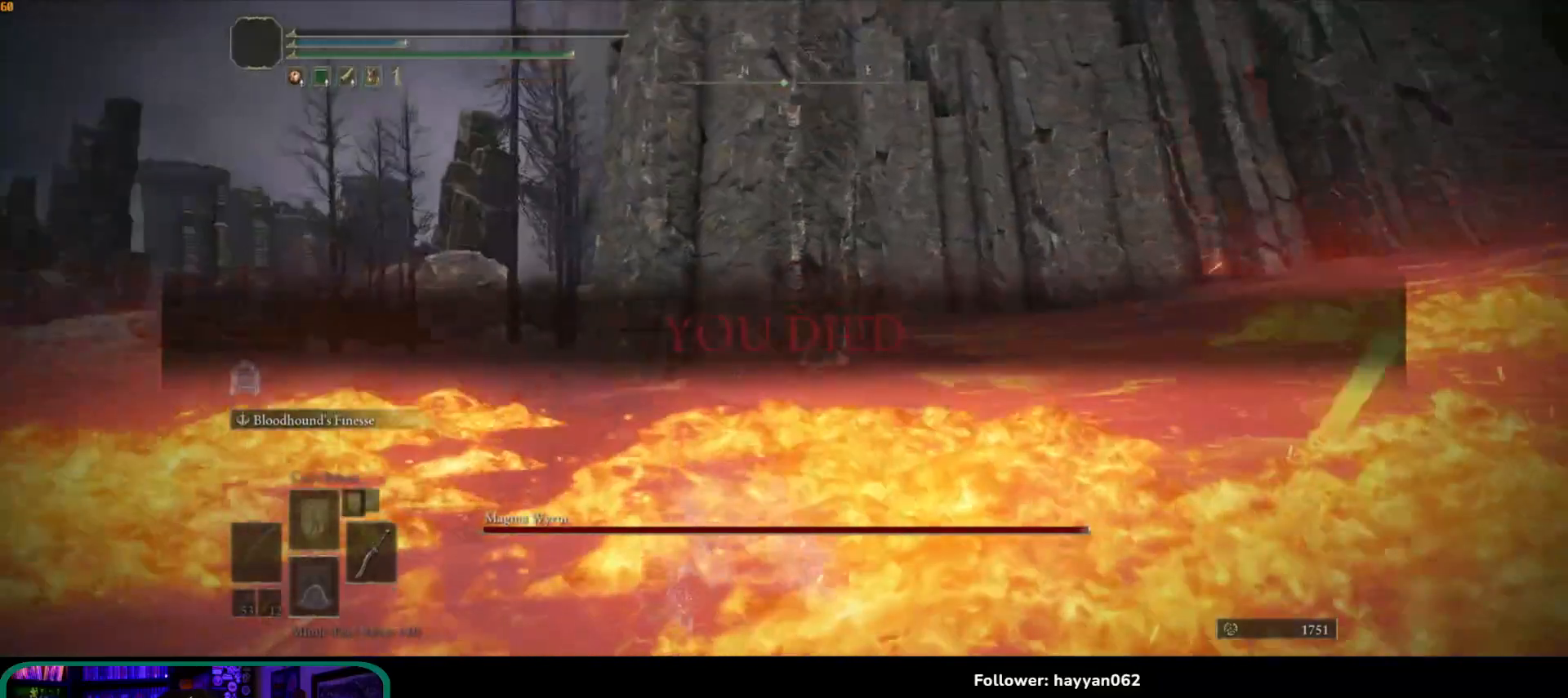
{"buttons": [], "left_stick": "center", "right_stick": "center", "events": [[300, "right_stick", "center"]]}
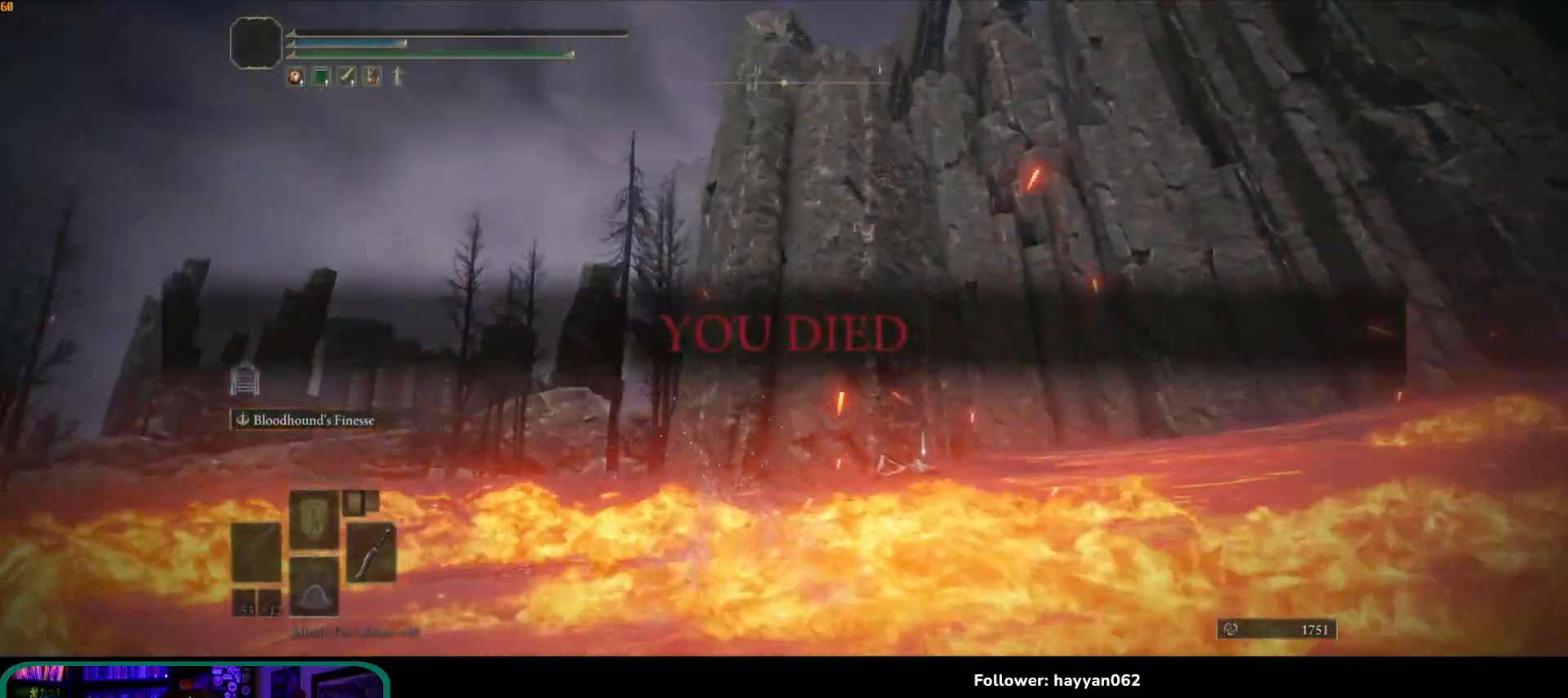
{"buttons": [], "left_stick": "center", "right_stick": "center", "events": [[50, "right_stick", "up-left"], [467, "right_stick", "center"]]}
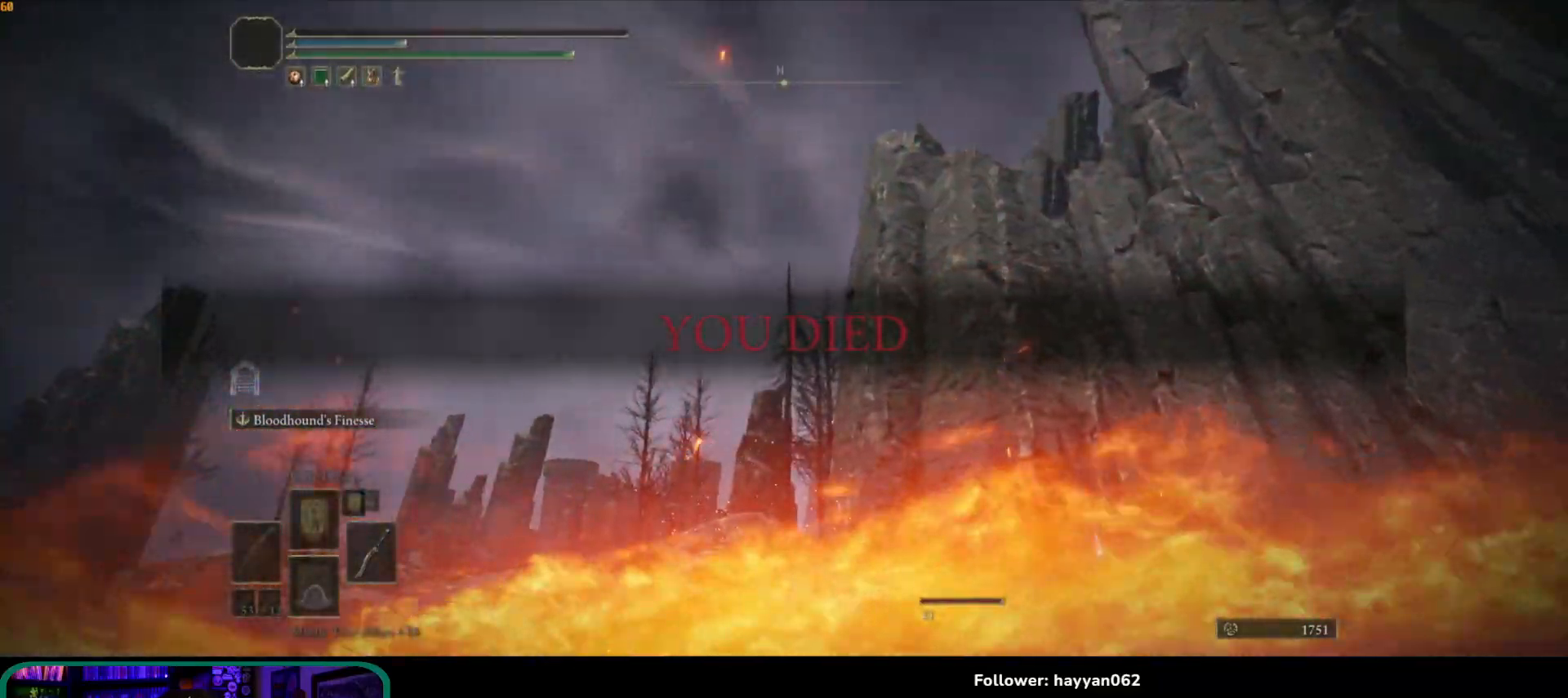
{"buttons": [], "left_stick": "center", "right_stick": "center", "events": [[150, "right_stick", "down"], [500, "right_stick", "center"]]}
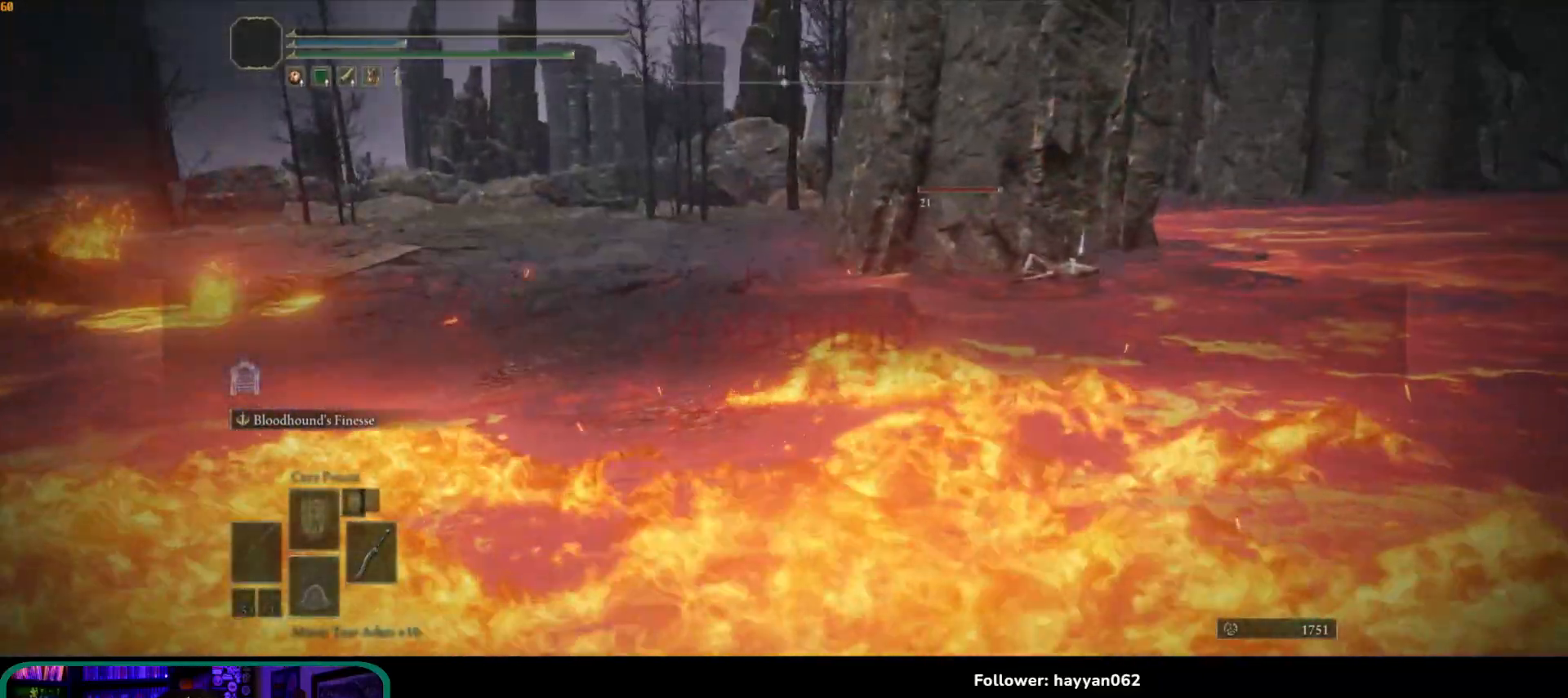
{"buttons": [], "left_stick": "center", "right_stick": "center", "events": []}
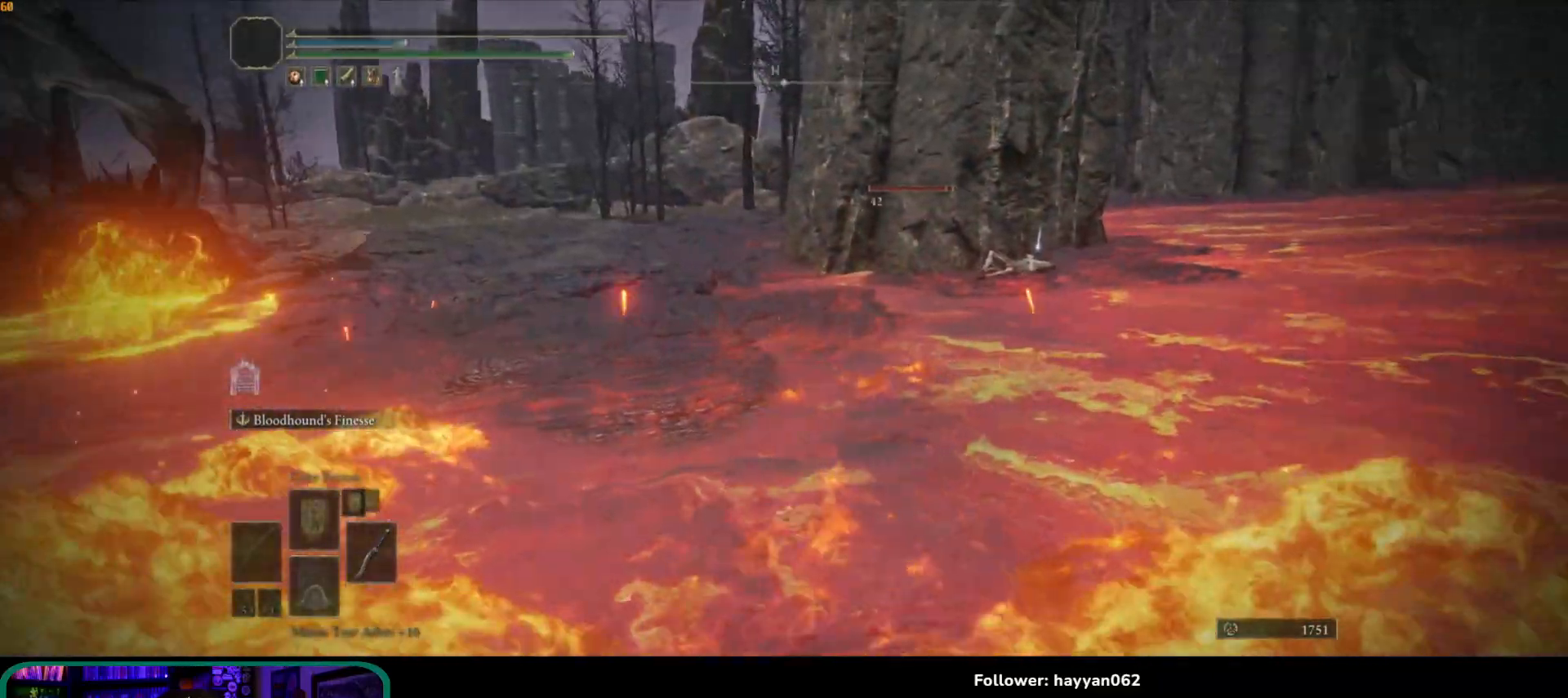
{"buttons": [], "left_stick": "center", "right_stick": "right", "events": [[100, "right_stick", "right"]]}
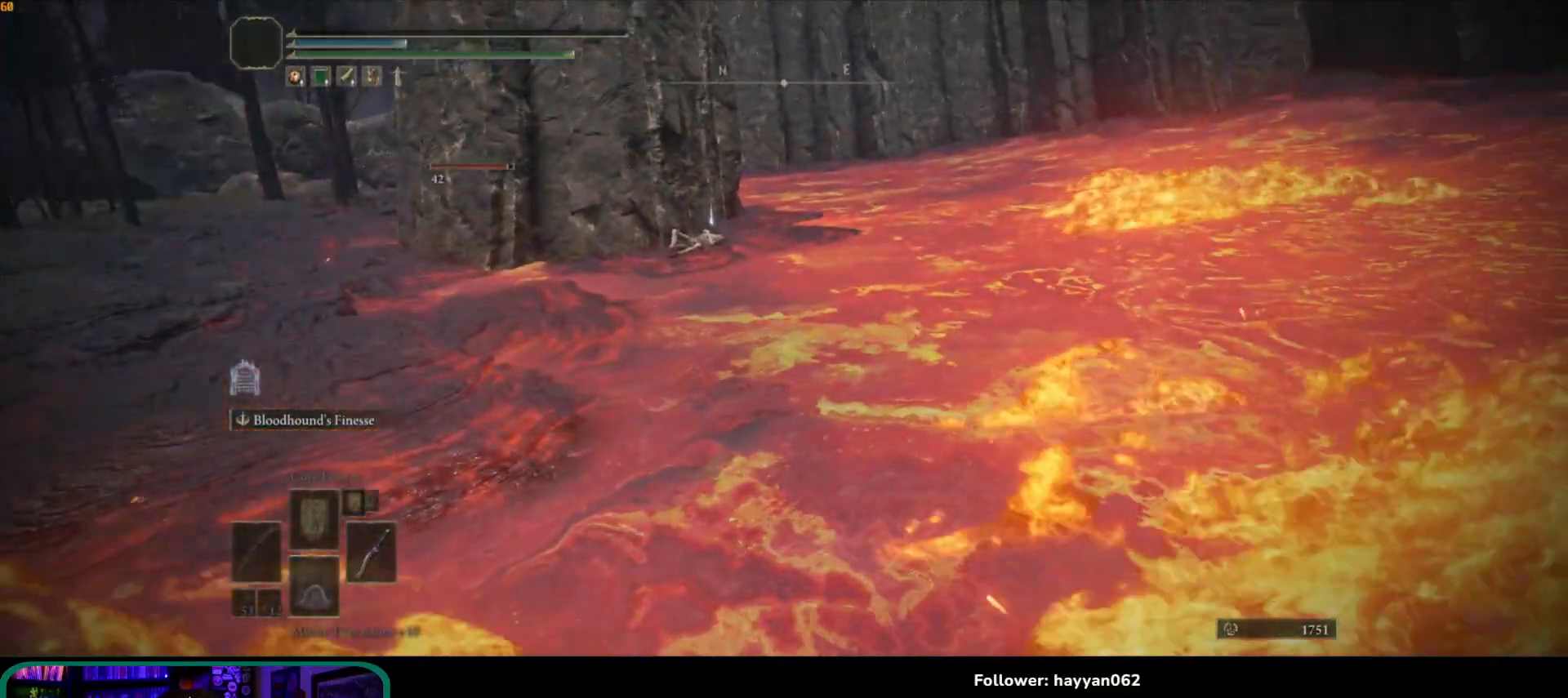
{"buttons": [], "left_stick": "center", "right_stick": "right", "events": [[17, "right_stick", "center"], [450, "right_stick", "right"]]}
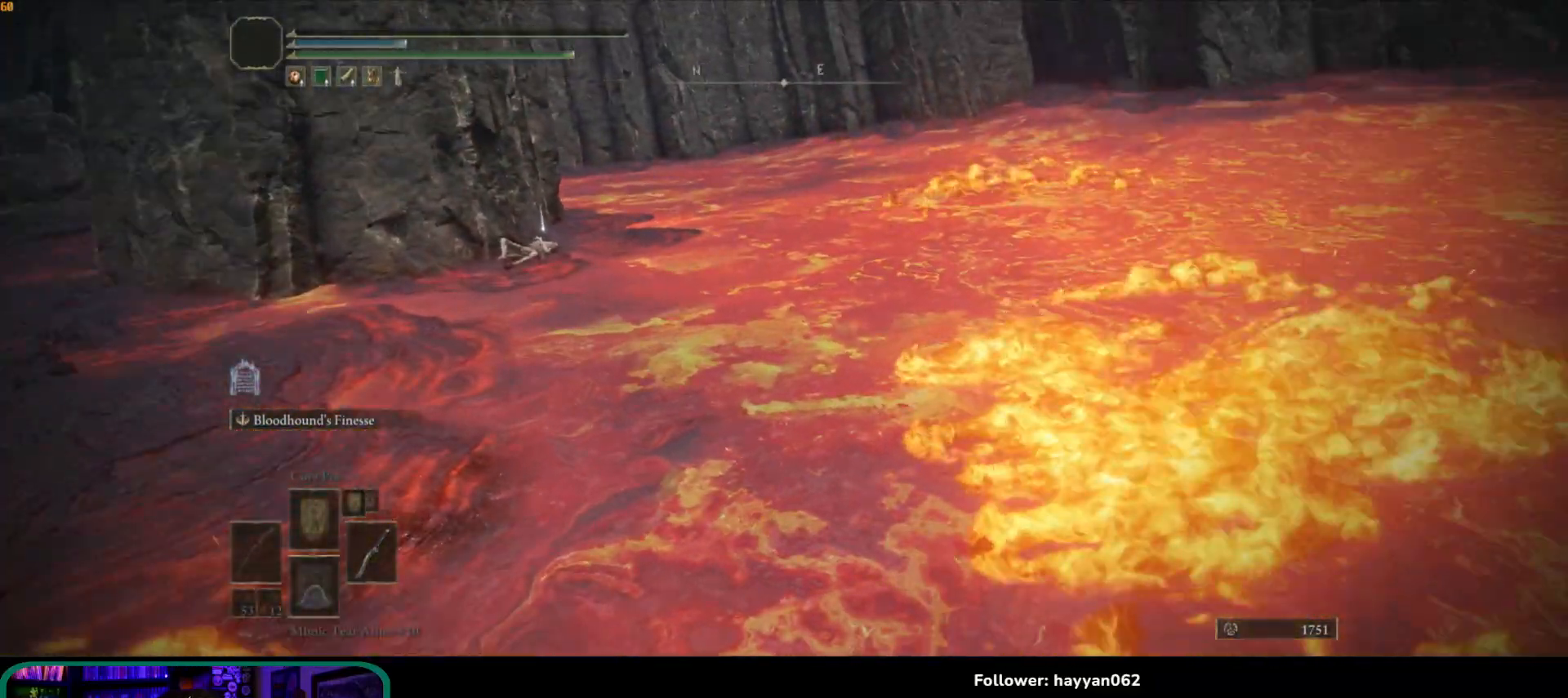
{"buttons": [], "left_stick": "center", "right_stick": "right", "events": []}
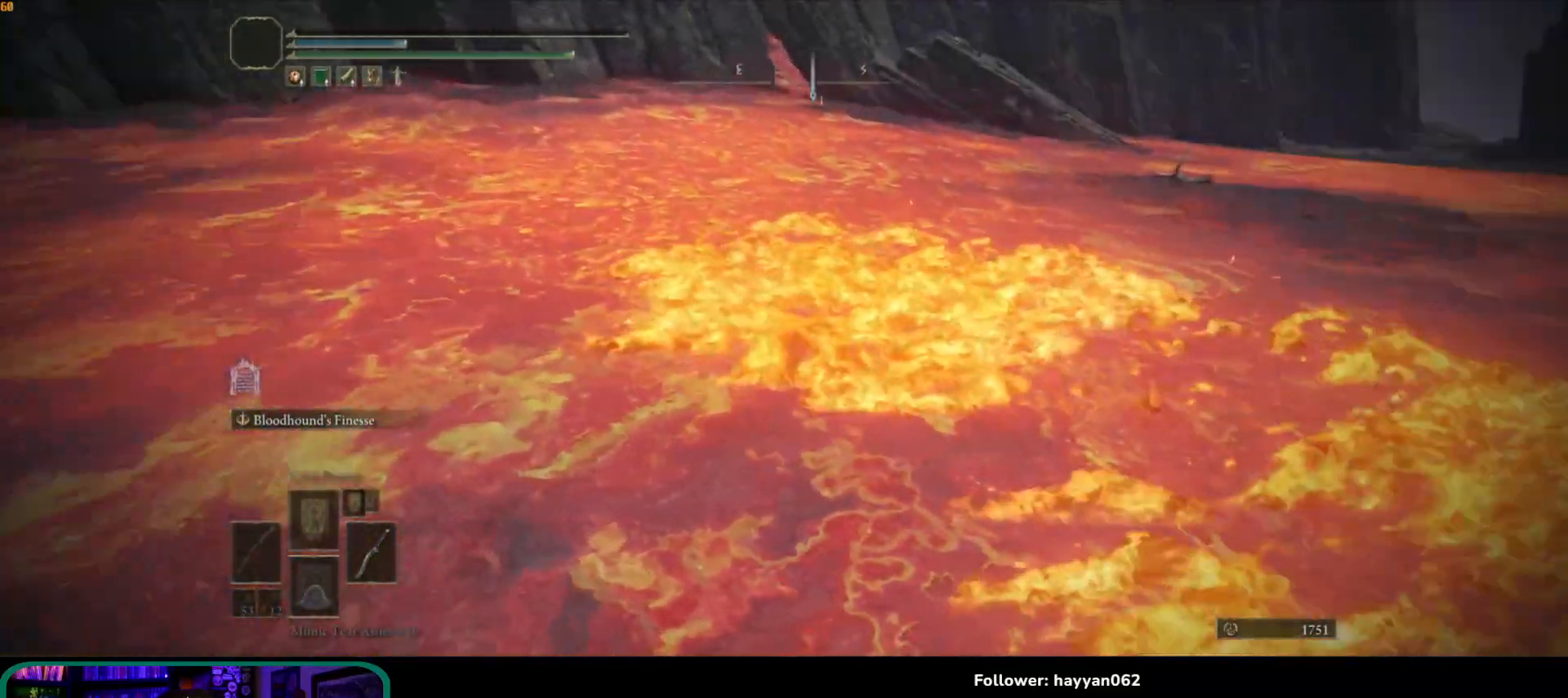
{"buttons": [], "left_stick": "center", "right_stick": "right", "events": []}
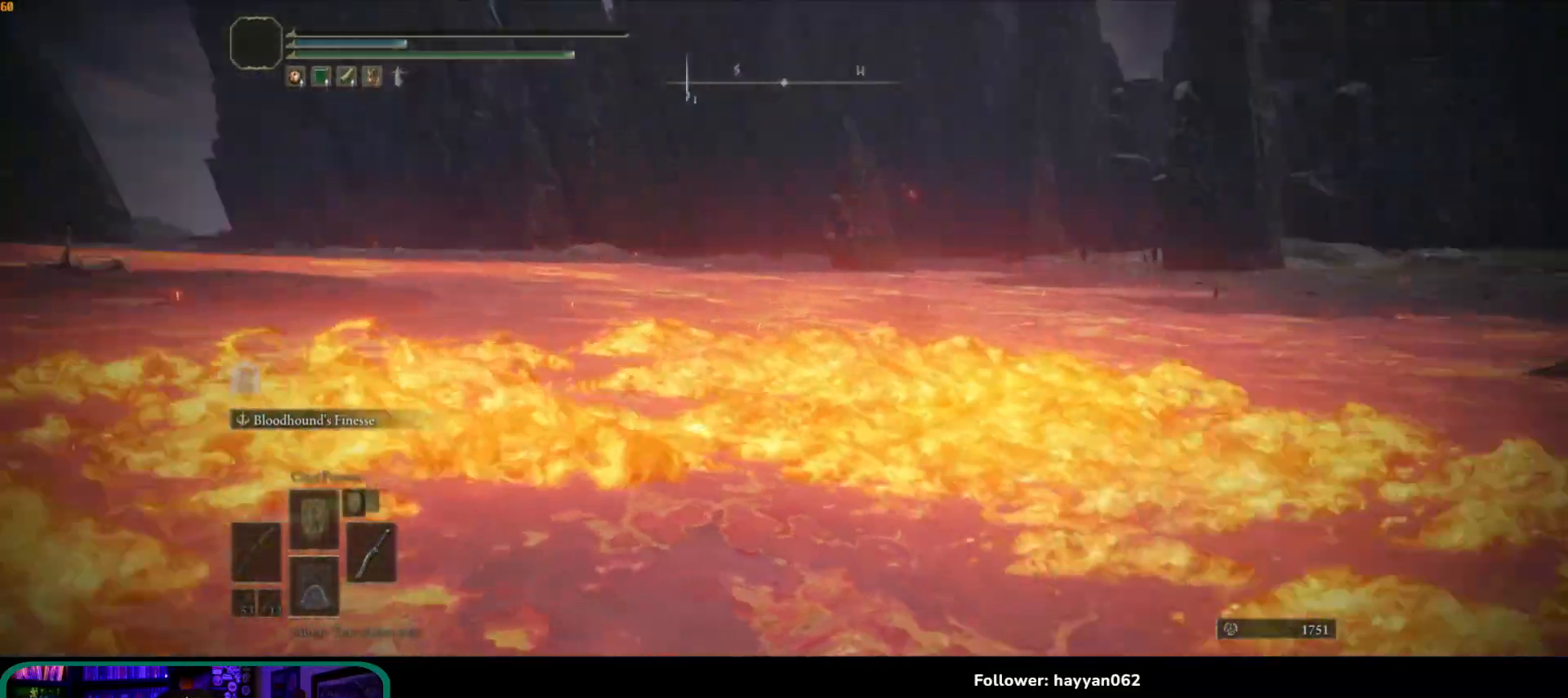
{"buttons": [], "left_stick": "center", "right_stick": "center", "events": [[100, "right_stick", "down-right"], [300, "right_stick", "center"], [383, "right_stick", "right"], [467, "right_stick", "center"]]}
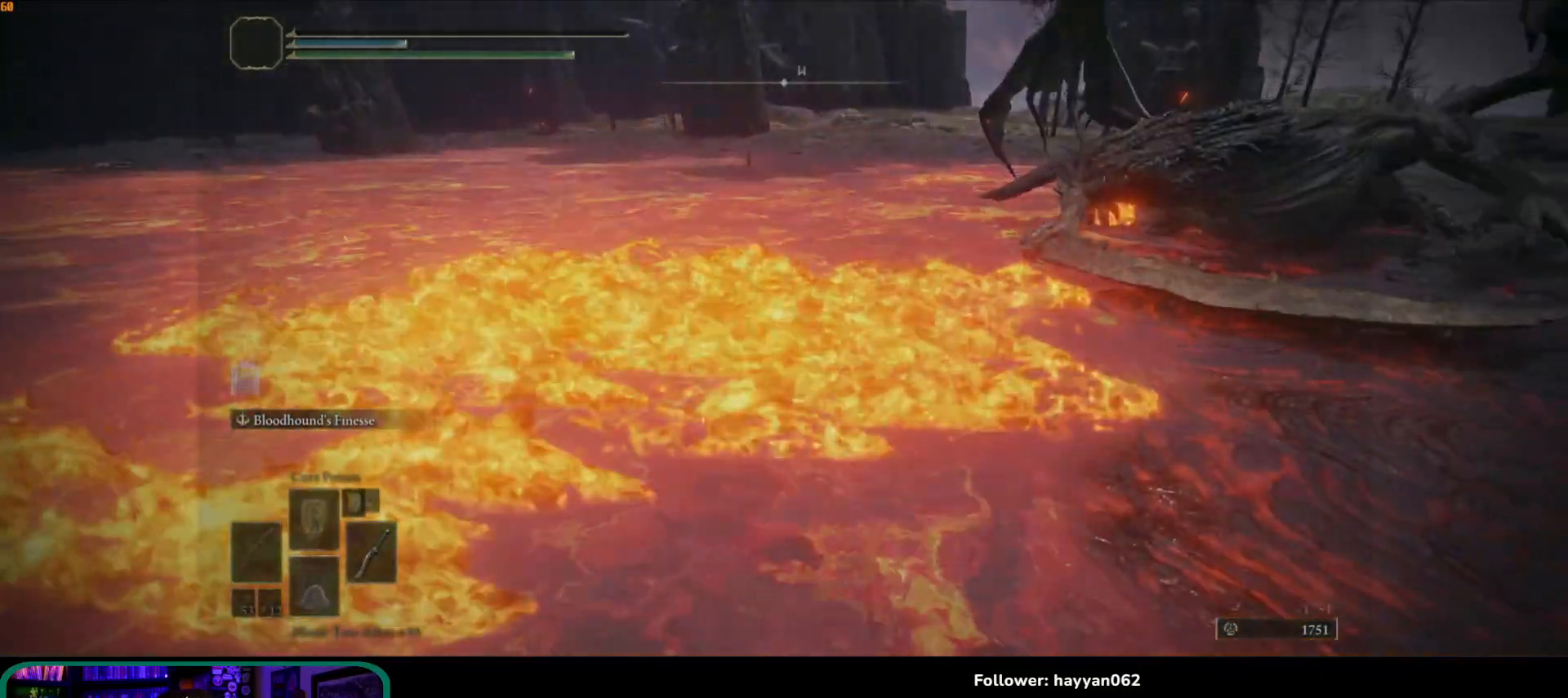
{"buttons": [], "left_stick": "center", "right_stick": "right", "events": [[450, "right_stick", "right"]]}
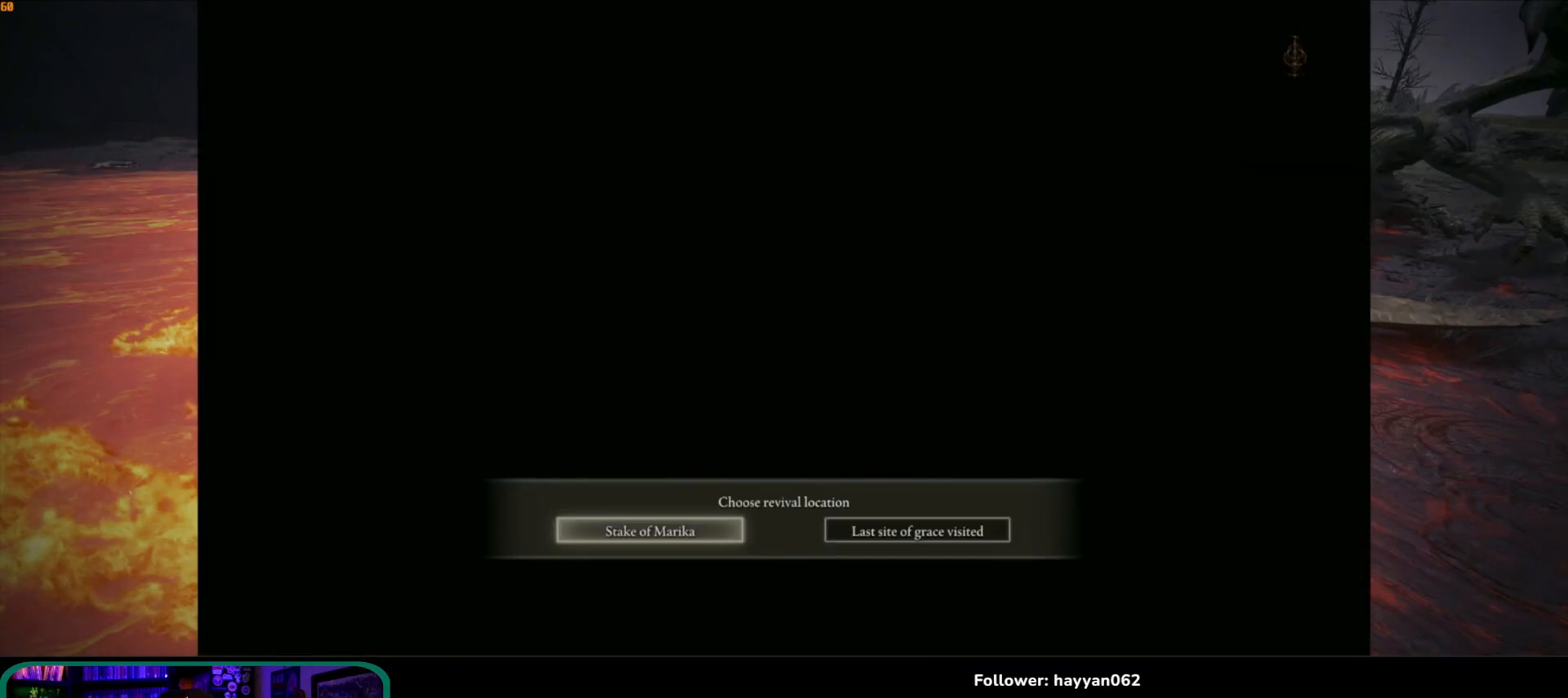
{"buttons": [], "left_stick": "center", "right_stick": "center", "events": [[267, "right_stick", "center"]]}
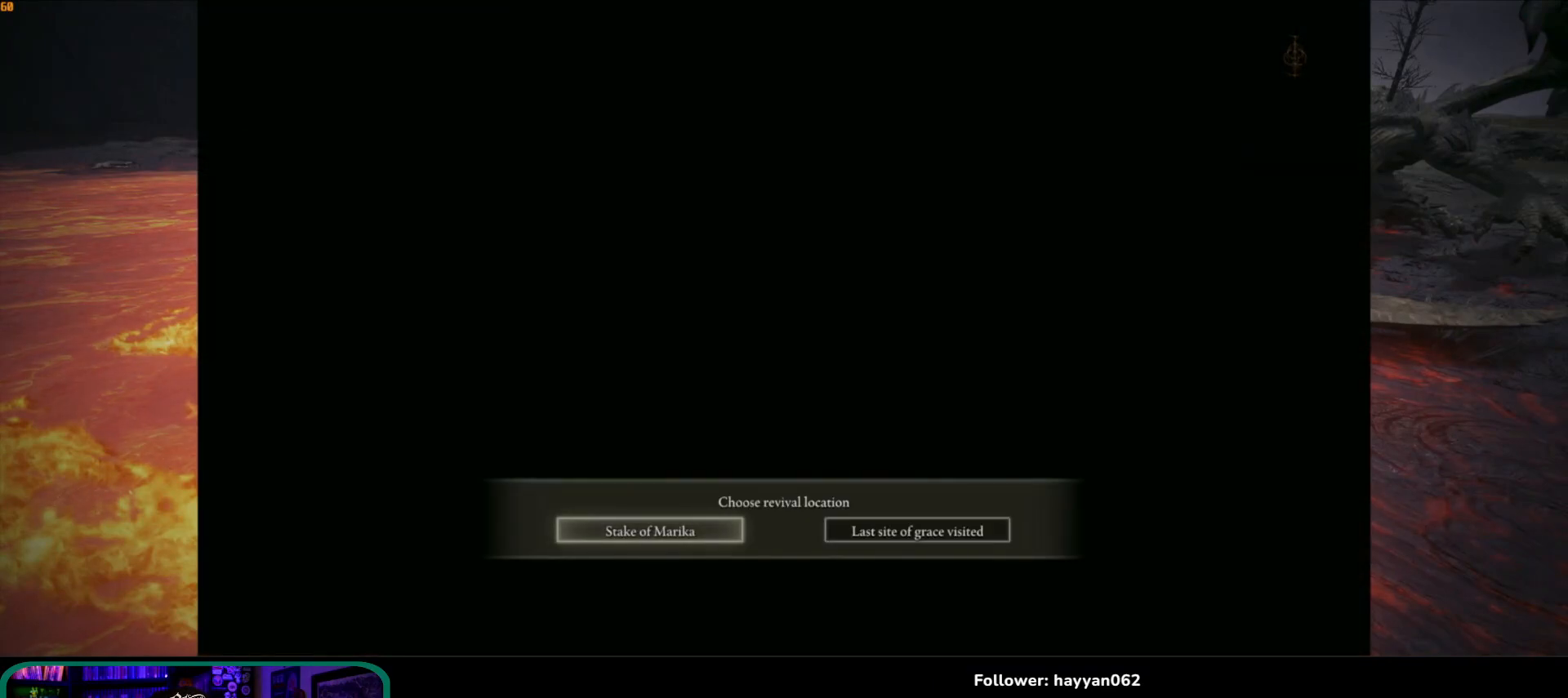
{"buttons": [], "left_stick": "center", "right_stick": "center", "events": []}
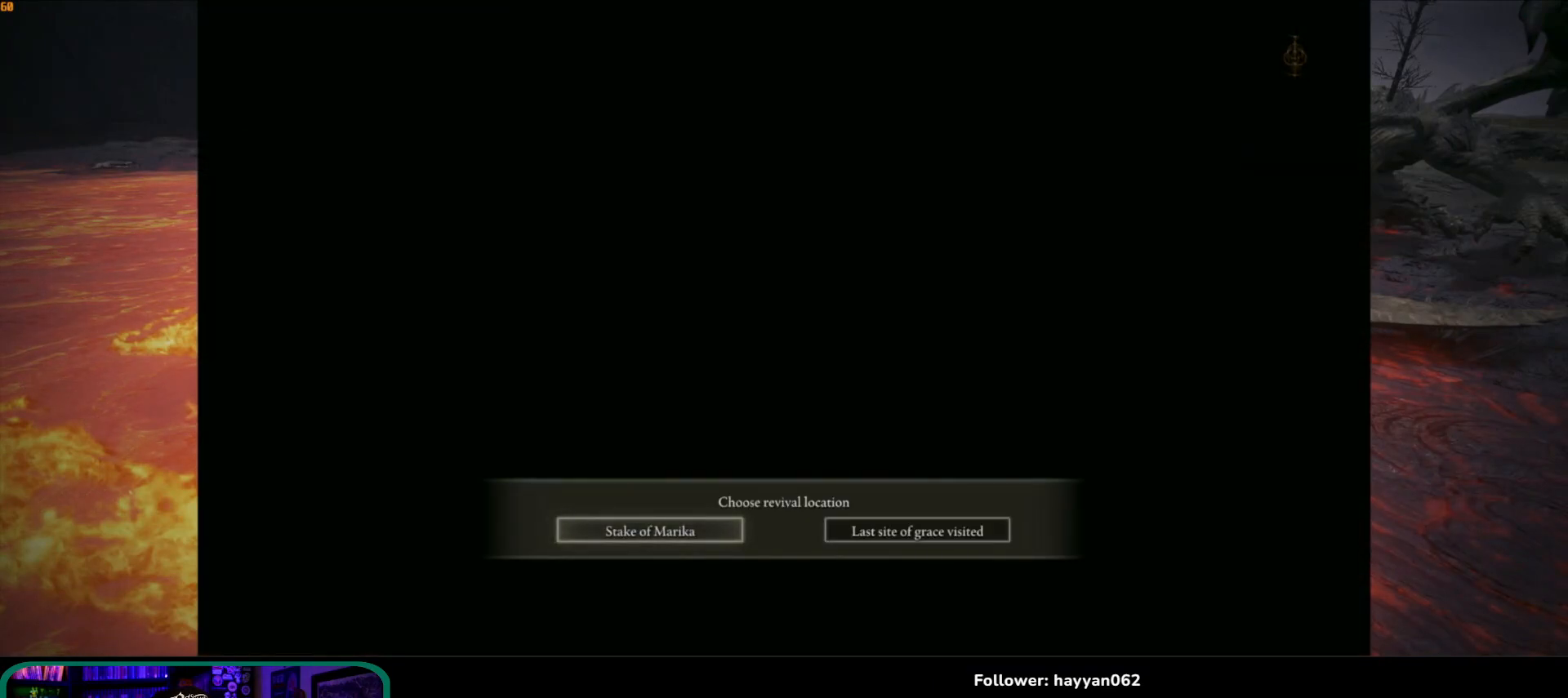
{"buttons": [], "left_stick": "center", "right_stick": "center", "events": [[350, "A", "down"], [450, "A", "up"]]}